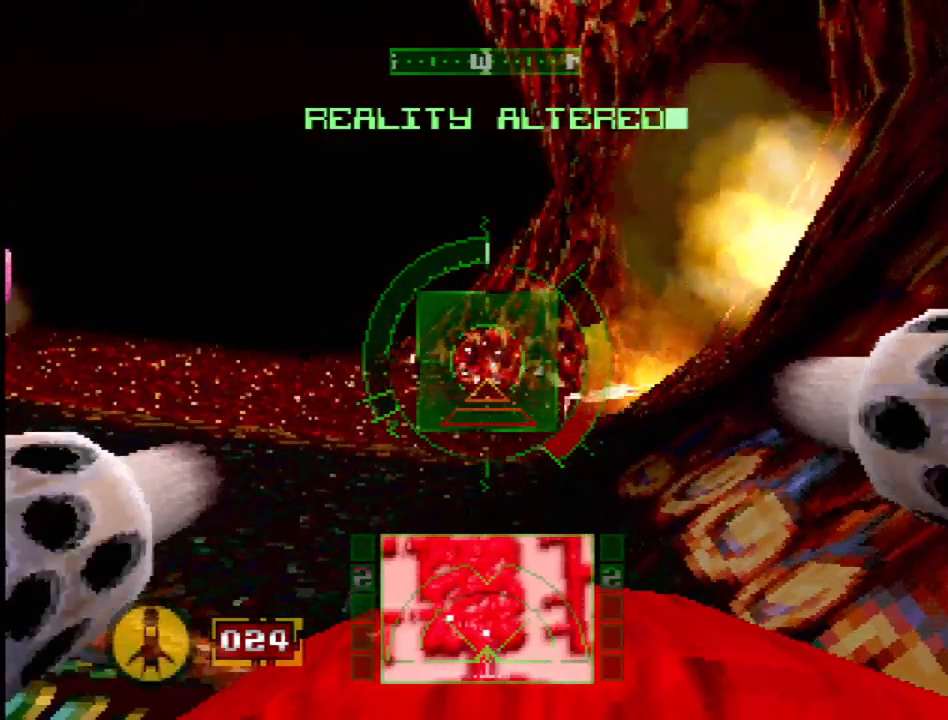
Gameplay with a controller (PlayStation layout); each line is a JSON object with the inputs held at the frame after it. "events" lists button and stick changes between this image and that frame as [ms after this image, input, new state], when the widget could be followed in between. Not read: L3 R3 SQUARE.
{"buttons": [], "events": [[167, "DPAD_LEFT", "down"], [350, "DPAD_LEFT", "up"]]}
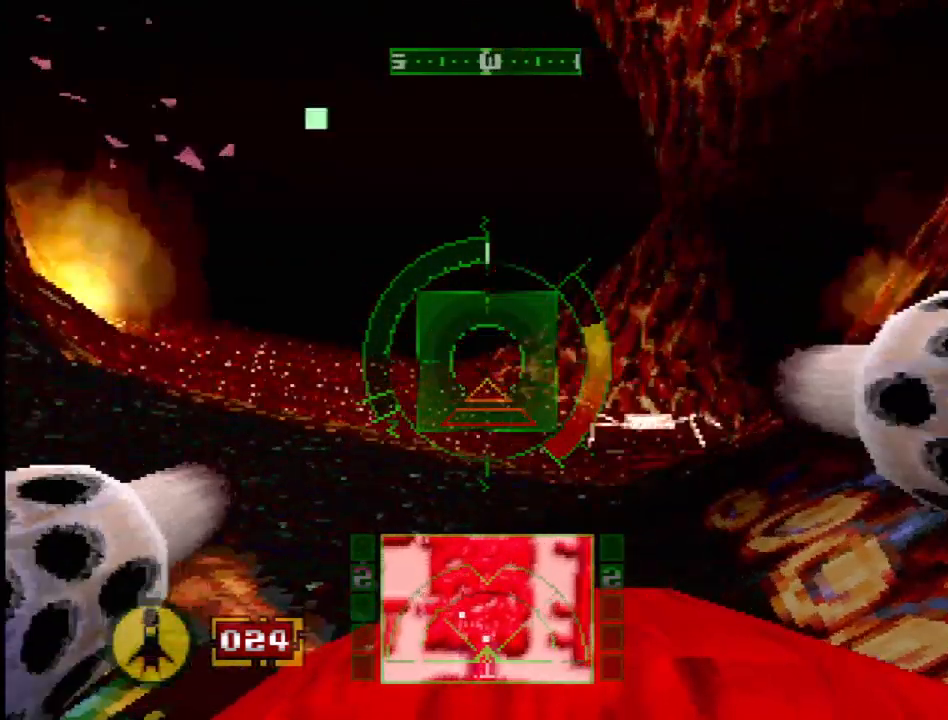
{"buttons": ["L1", "DPAD_UP", "DPAD_RIGHT"], "events": [[250, "DPAD_RIGHT", "down"], [267, "L1", "down"], [400, "DPAD_UP", "down"]]}
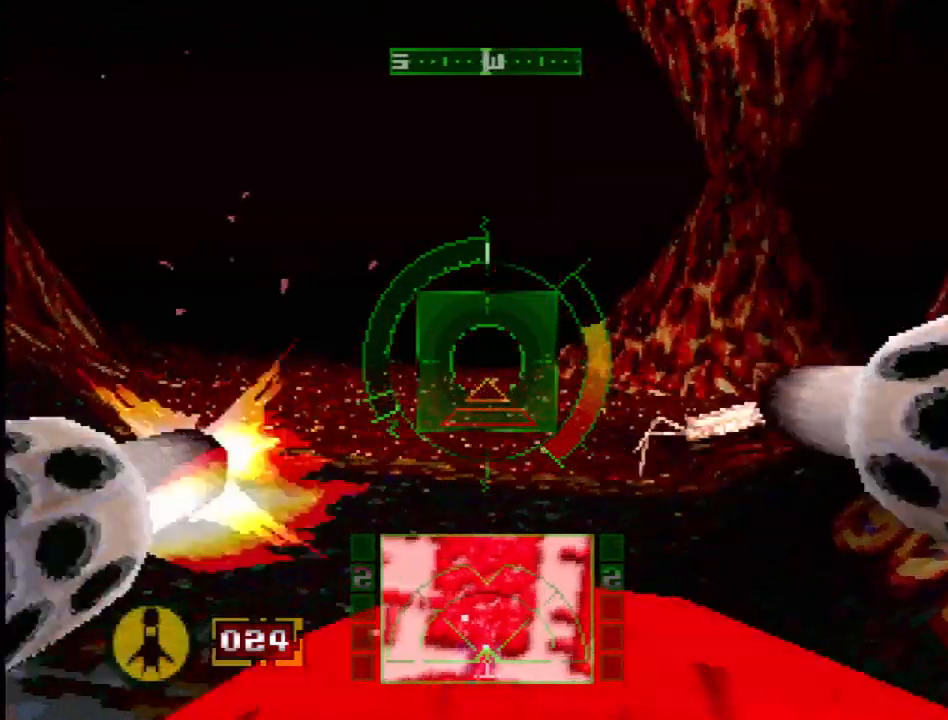
{"buttons": ["L1"], "events": [[100, "DPAD_RIGHT", "up"], [117, "DPAD_UP", "up"]]}
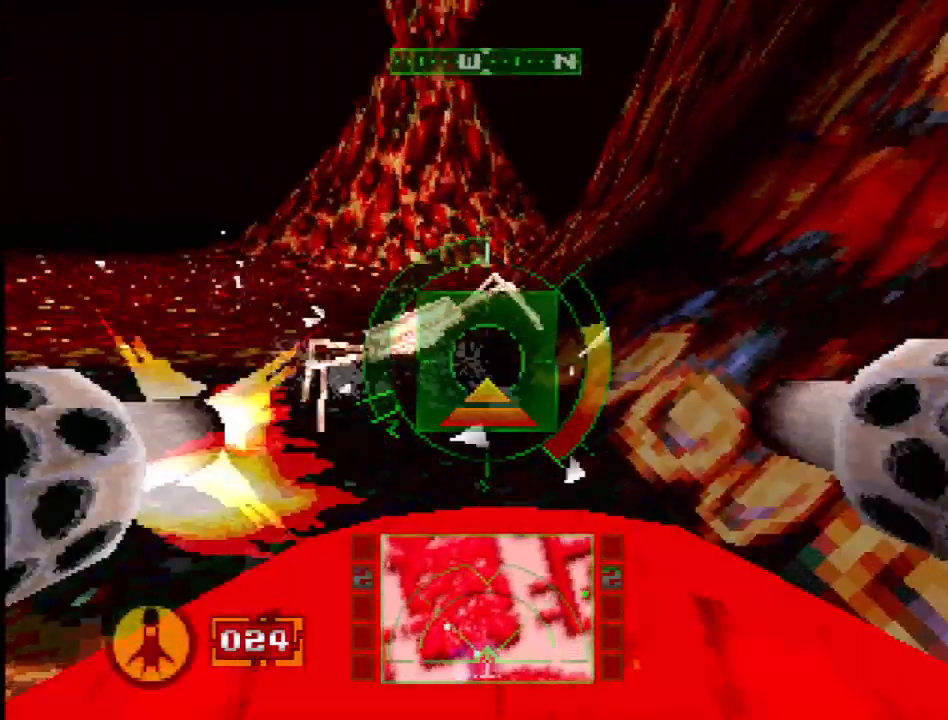
{"buttons": ["L1"], "events": [[17, "DPAD_LEFT", "down"], [267, "DPAD_LEFT", "up"]]}
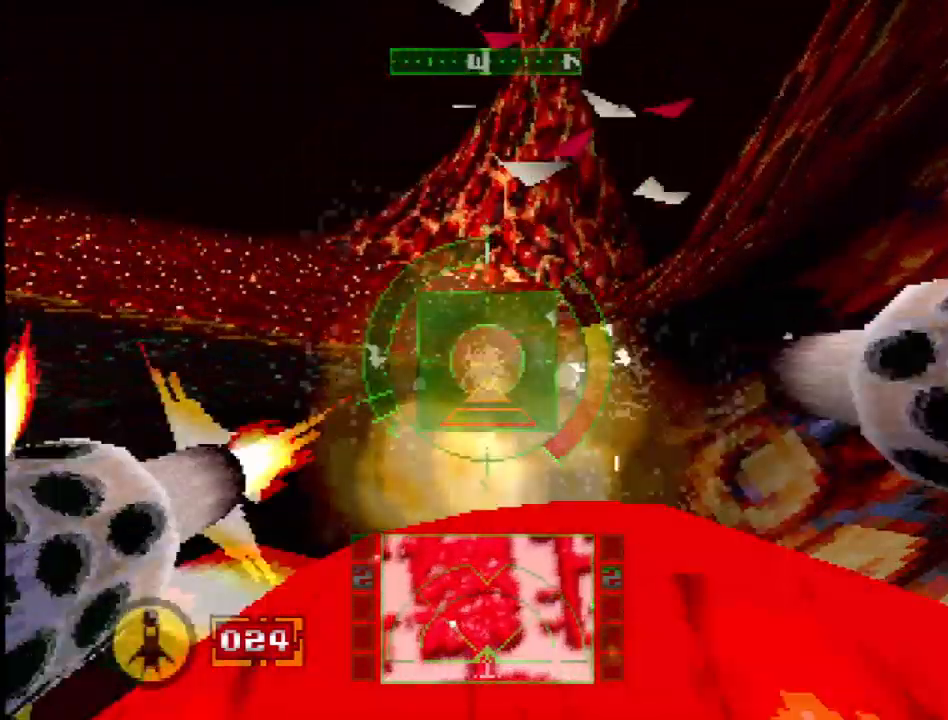
{"buttons": [], "events": [[200, "DPAD_LEFT", "down"], [300, "DPAD_LEFT", "up"], [350, "L1", "up"]]}
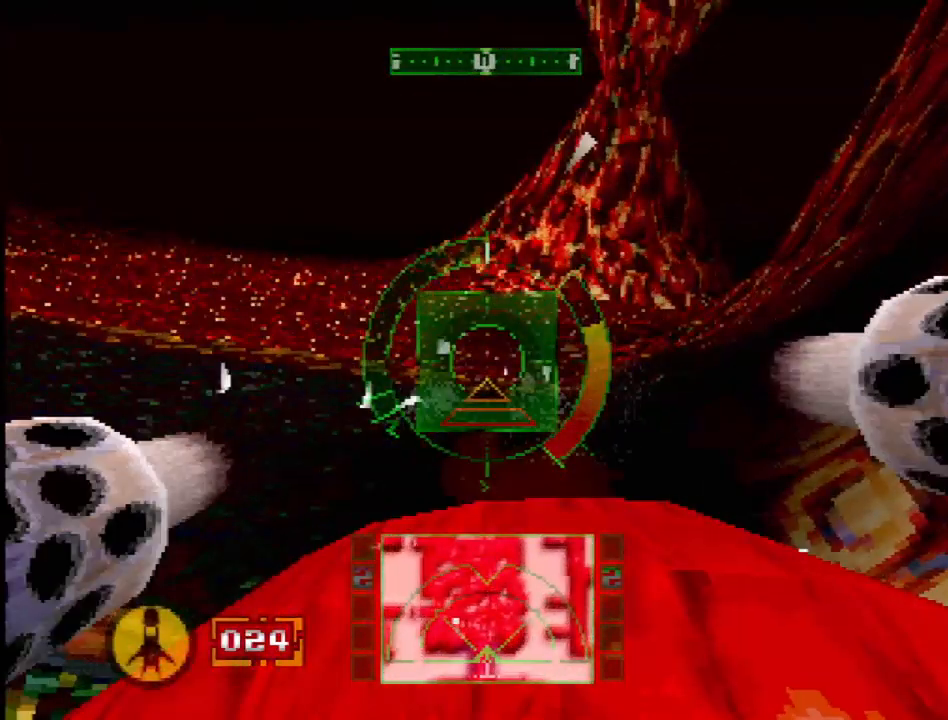
{"buttons": [], "events": [[133, "L1", "down"], [367, "L1", "up"]]}
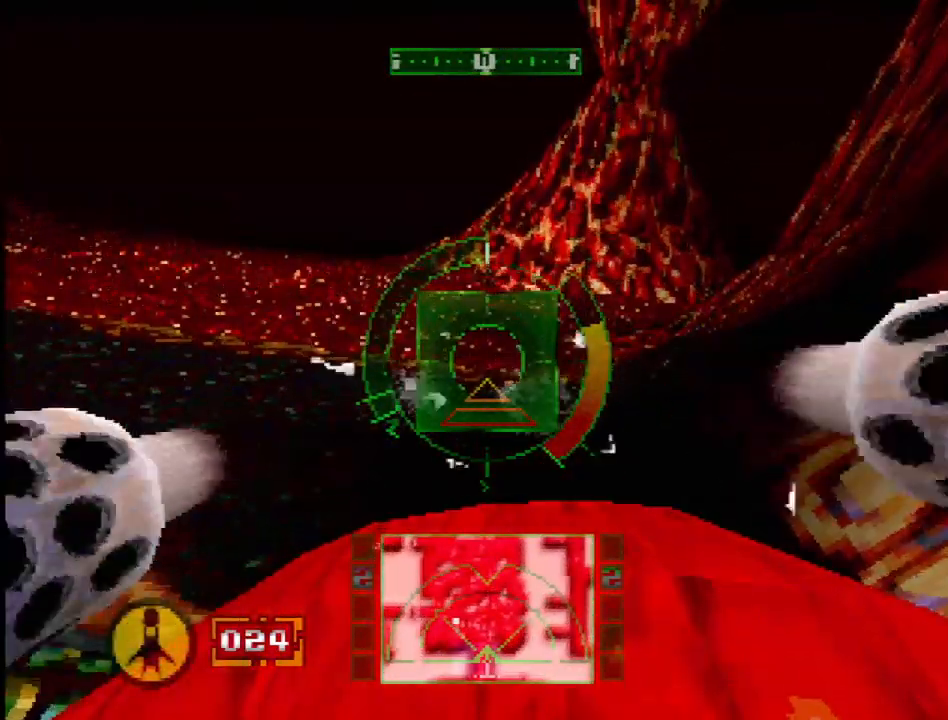
{"buttons": ["L1"], "events": [[17, "DPAD_LEFT", "down"], [117, "DPAD_DOWN", "down"], [167, "DPAD_LEFT", "up"], [183, "DPAD_DOWN", "up"], [200, "L1", "down"]]}
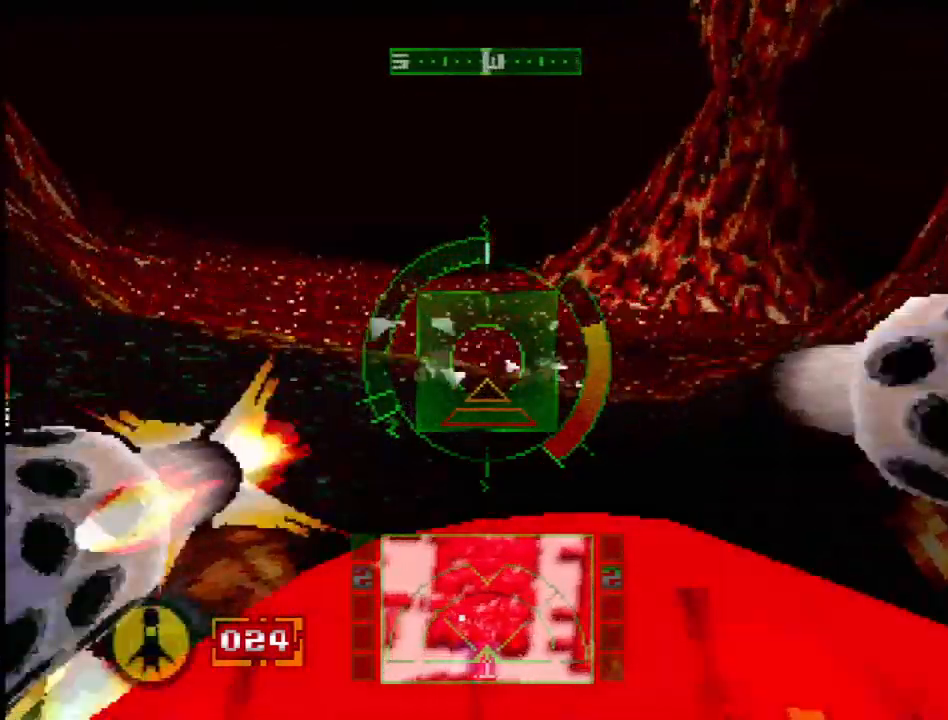
{"buttons": [], "events": [[100, "DPAD_LEFT", "down"], [217, "DPAD_LEFT", "up"], [483, "L1", "up"]]}
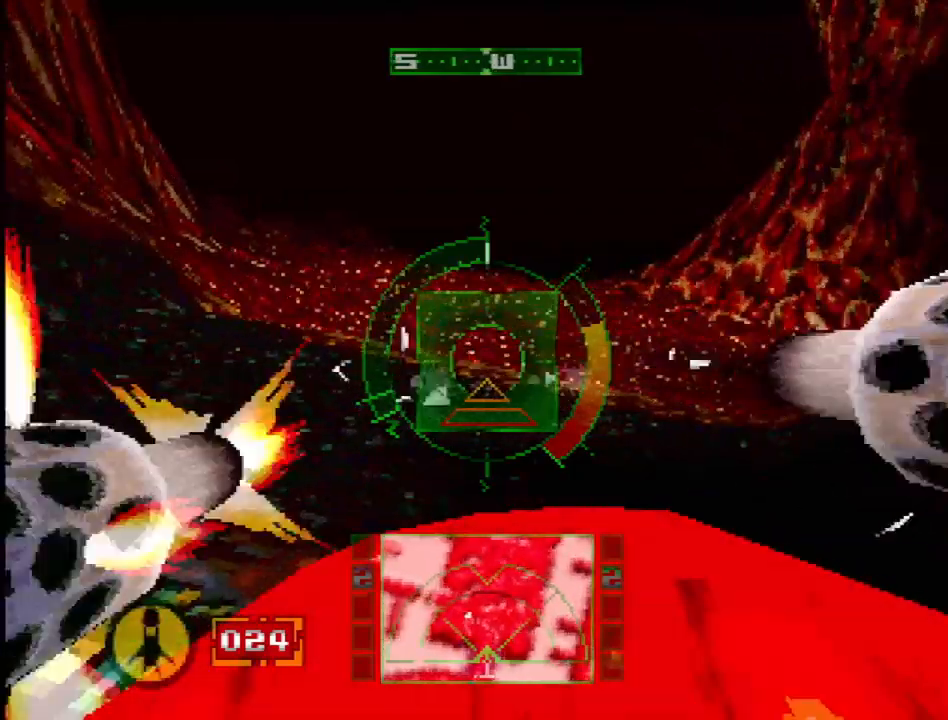
{"buttons": ["DPAD_DOWN"], "events": [[367, "DPAD_DOWN", "down"]]}
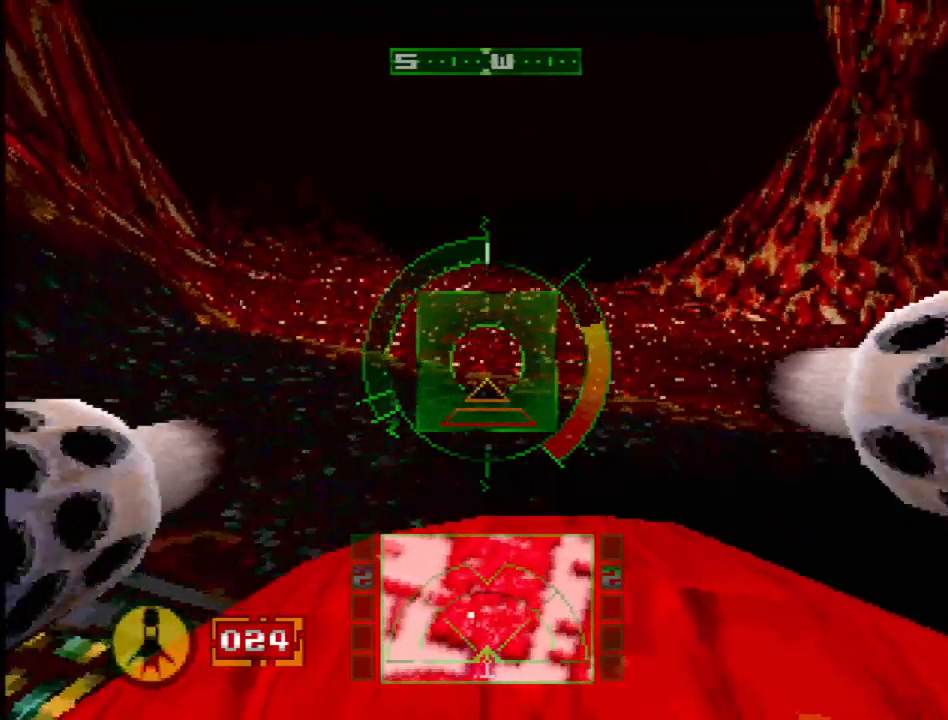
{"buttons": [], "events": [[17, "DPAD_DOWN", "up"]]}
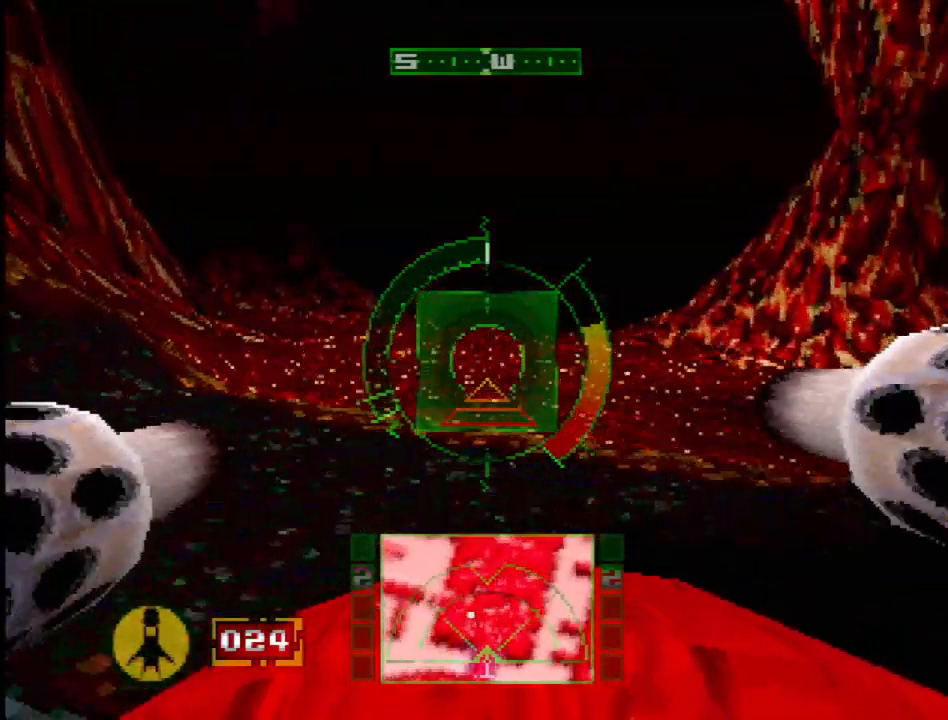
{"buttons": []}
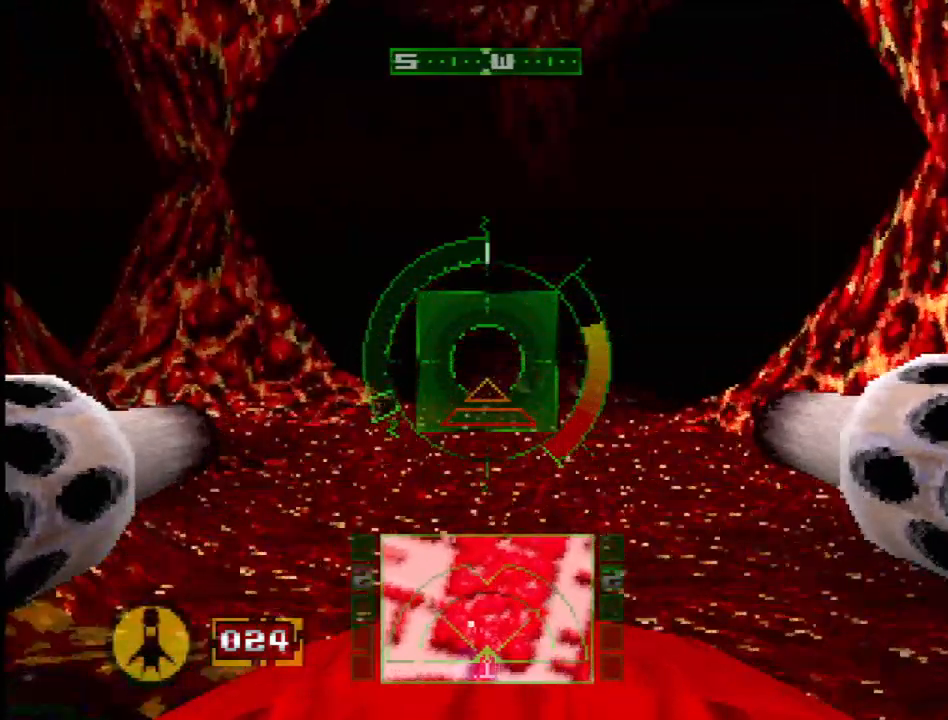
{"buttons": [], "events": [[83, "DPAD_LEFT", "down"], [283, "DPAD_LEFT", "up"]]}
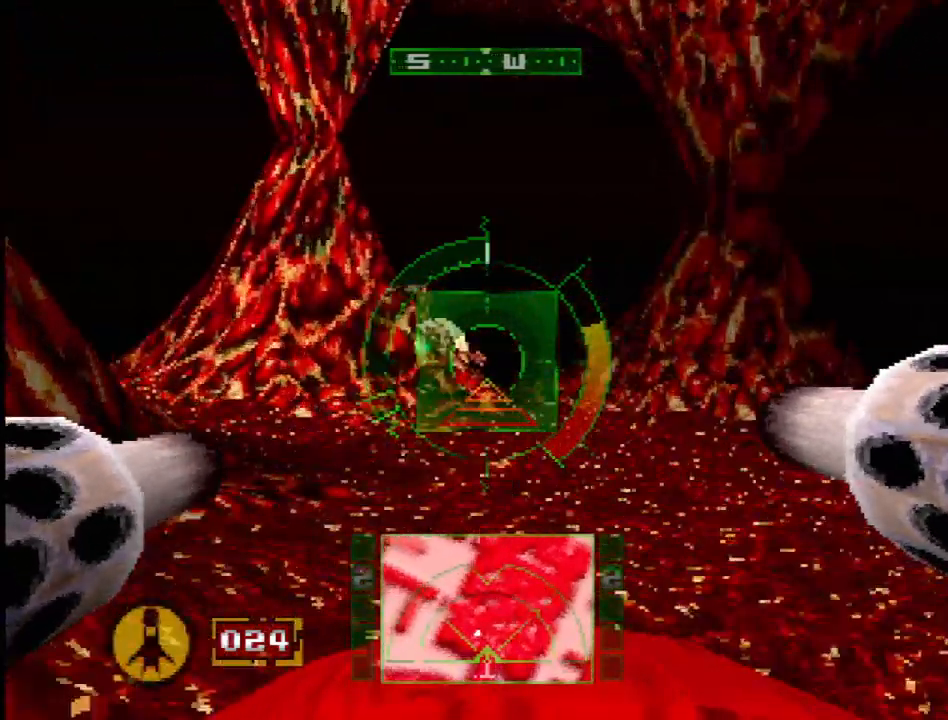
{"buttons": ["L1", "DPAD_LEFT"], "events": [[200, "R2", "down"], [267, "L1", "down"], [467, "R2", "up"], [500, "DPAD_LEFT", "down"]]}
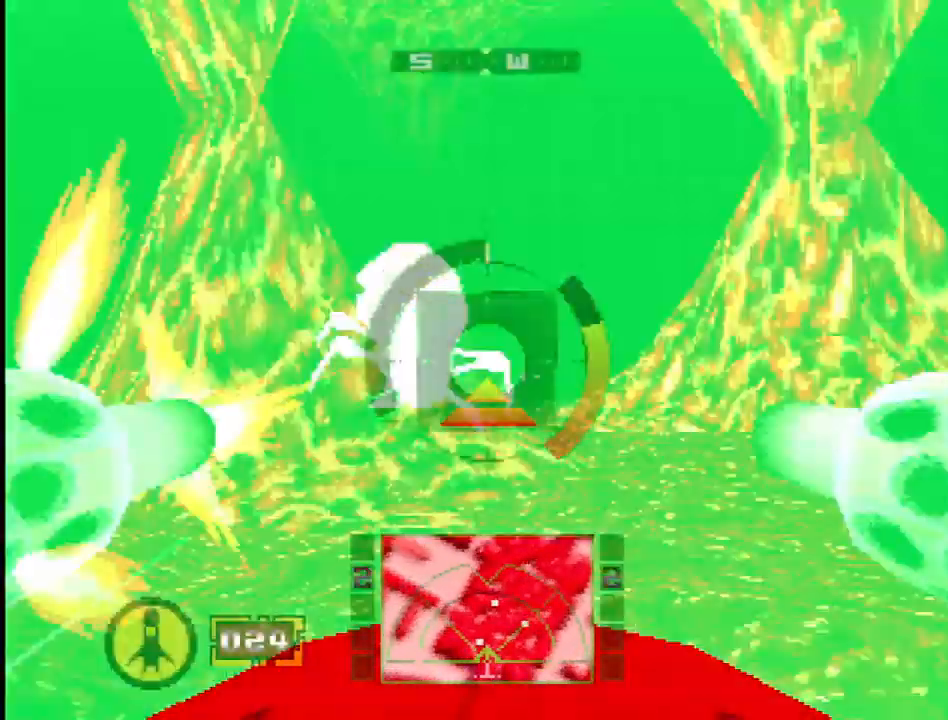
{"buttons": ["L1"], "events": [[317, "DPAD_LEFT", "up"], [350, "R1", "down"], [500, "R1", "up"]]}
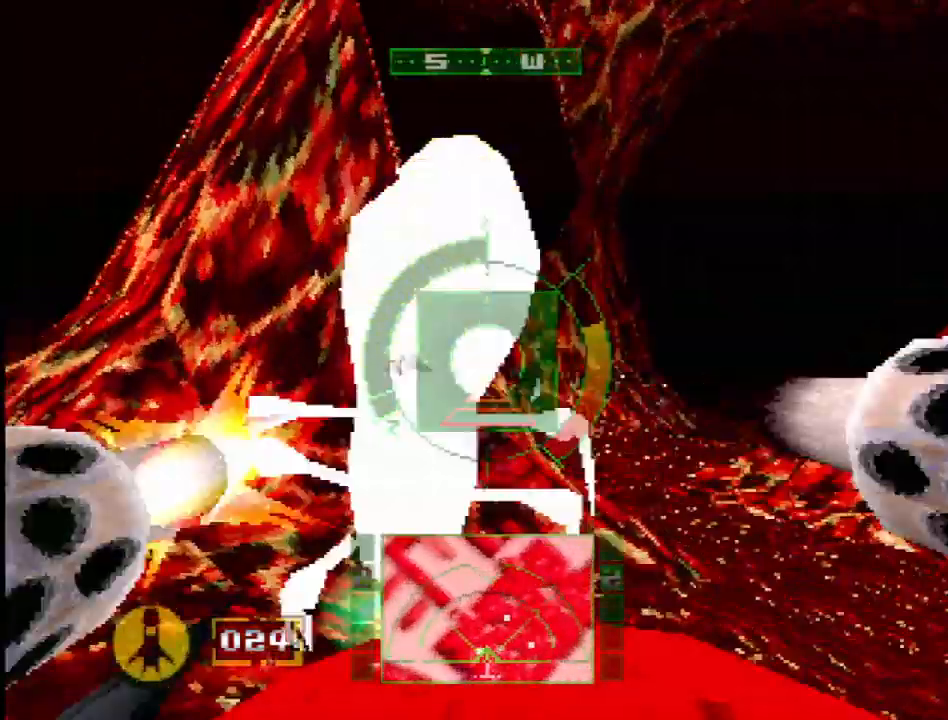
{"buttons": ["L1"], "events": [[100, "R2", "down"], [417, "R2", "up"]]}
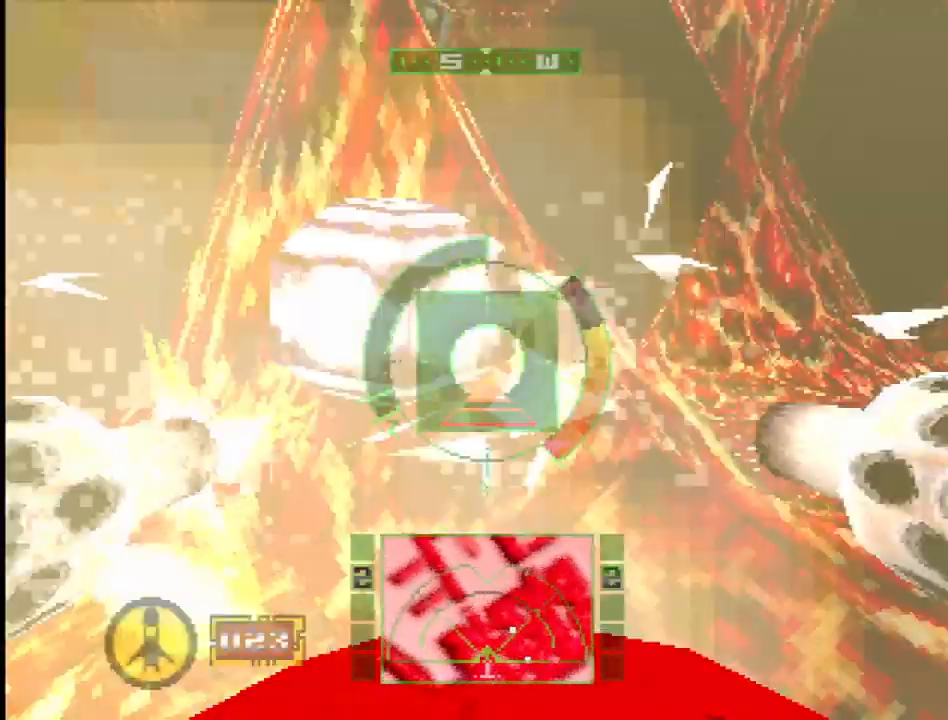
{"buttons": ["CROSS"], "events": [[183, "CROSS", "down"], [367, "L1", "up"]]}
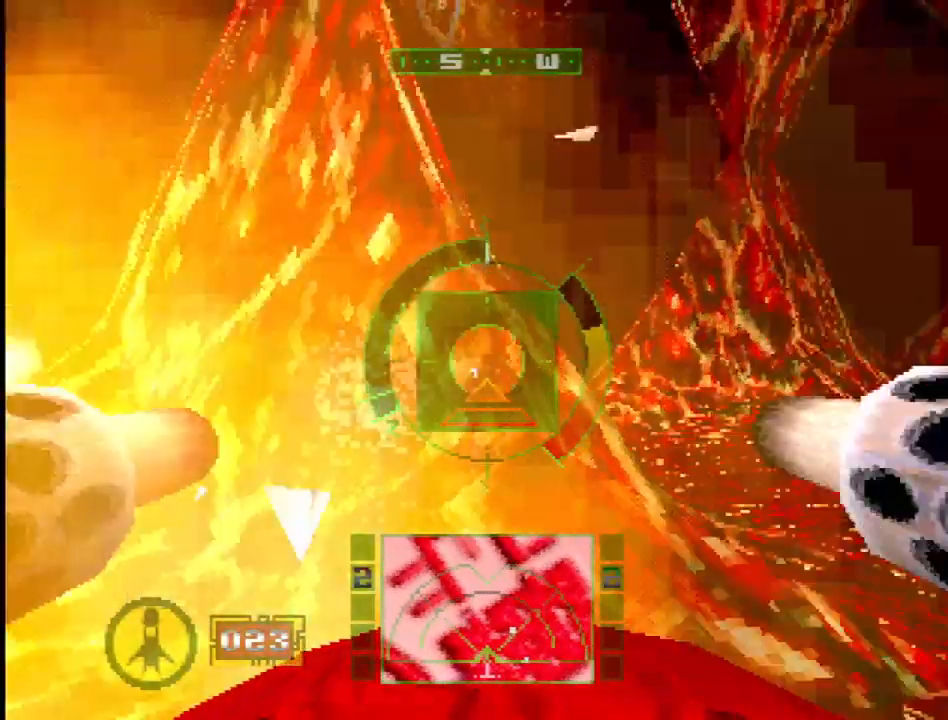
{"buttons": ["DPAD_LEFT"], "events": [[283, "CROSS", "up"], [483, "DPAD_LEFT", "down"]]}
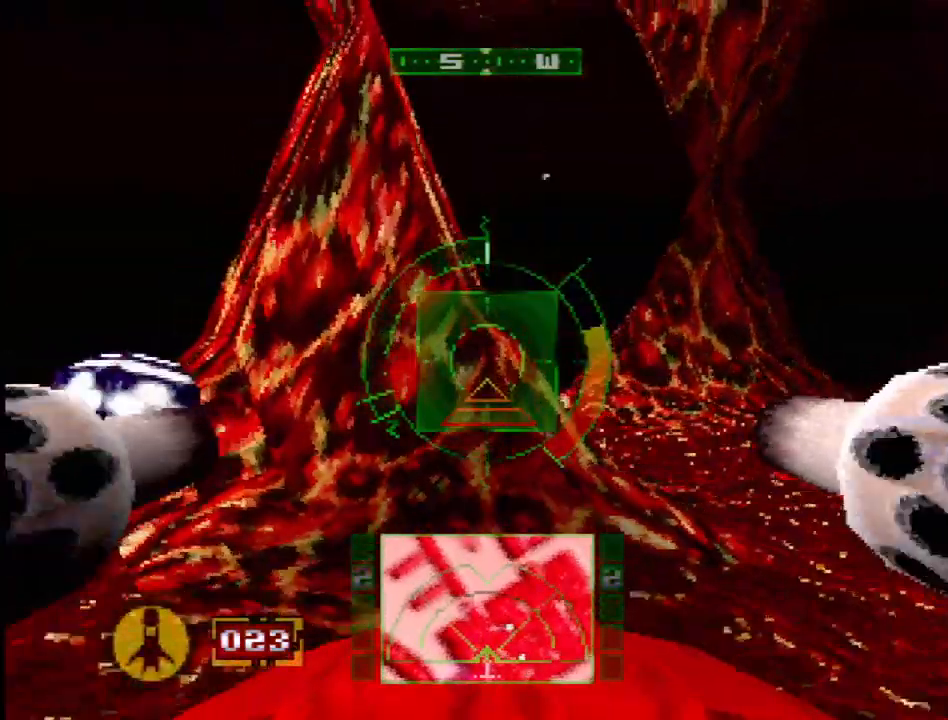
{"buttons": [], "events": [[83, "DPAD_LEFT", "up"], [317, "DPAD_RIGHT", "down"], [450, "DPAD_RIGHT", "up"]]}
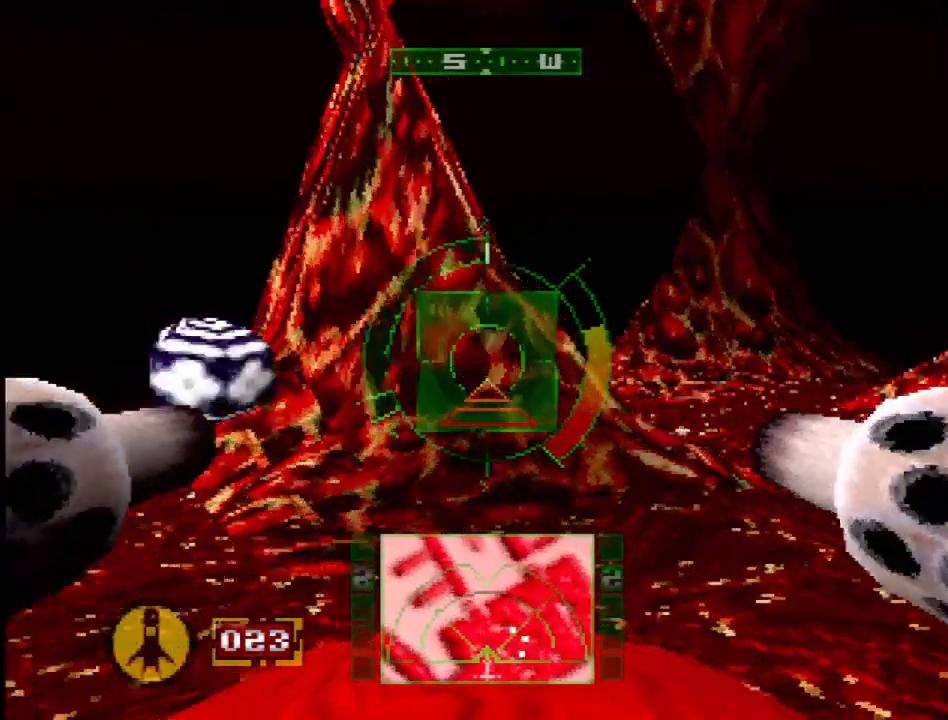
{"buttons": [], "events": [[100, "DPAD_LEFT", "down"], [367, "DPAD_LEFT", "up"]]}
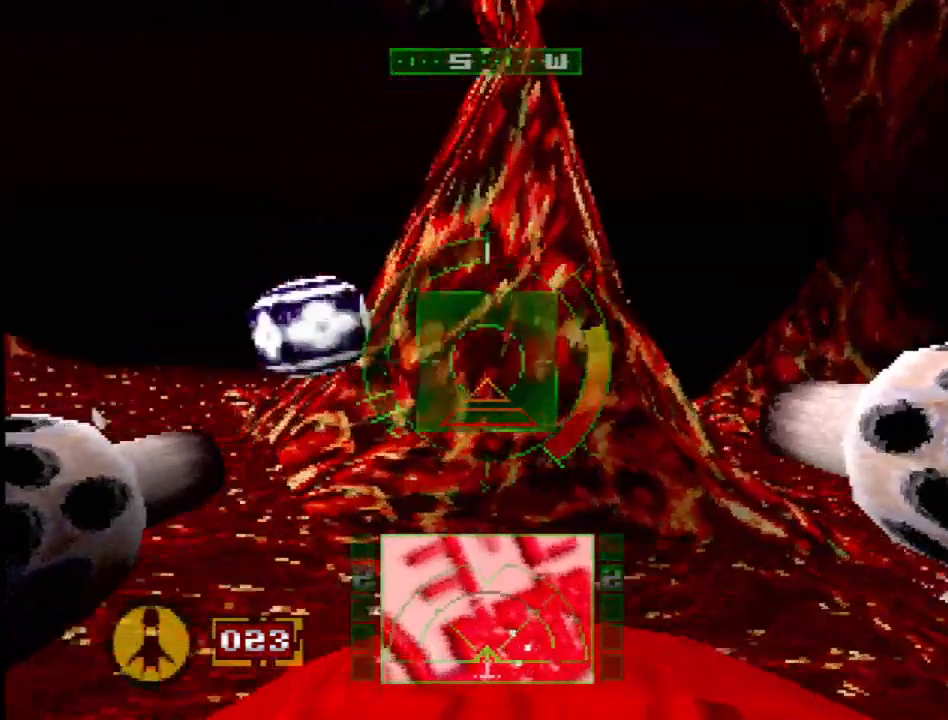
{"buttons": [], "events": [[283, "DPAD_LEFT", "down"], [467, "DPAD_LEFT", "up"]]}
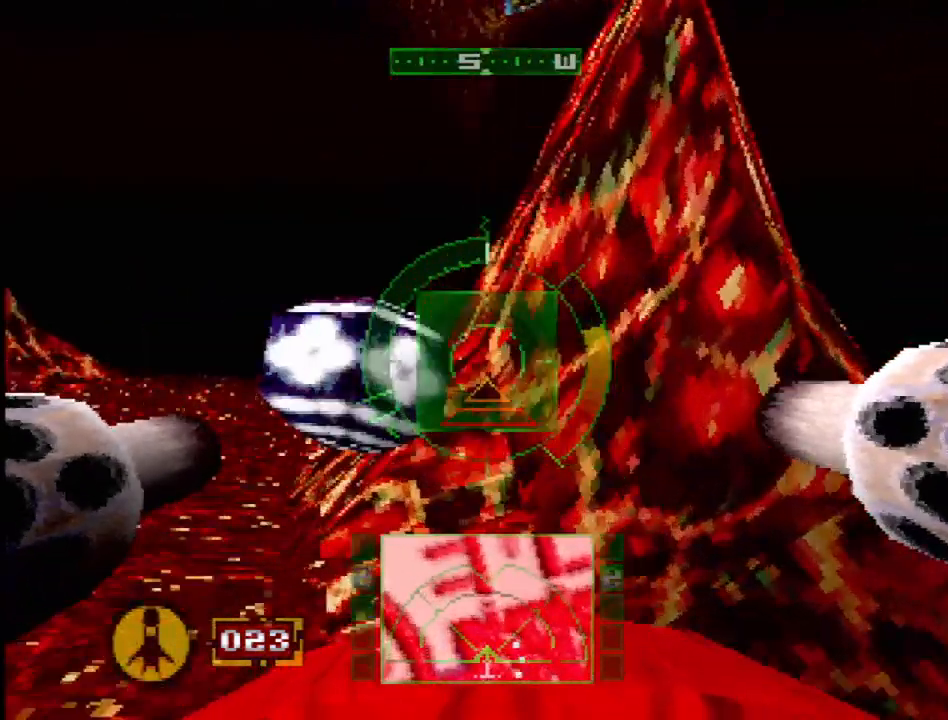
{"buttons": ["L2", "DPAD_RIGHT"], "events": [[117, "L2", "down"], [400, "DPAD_RIGHT", "down"]]}
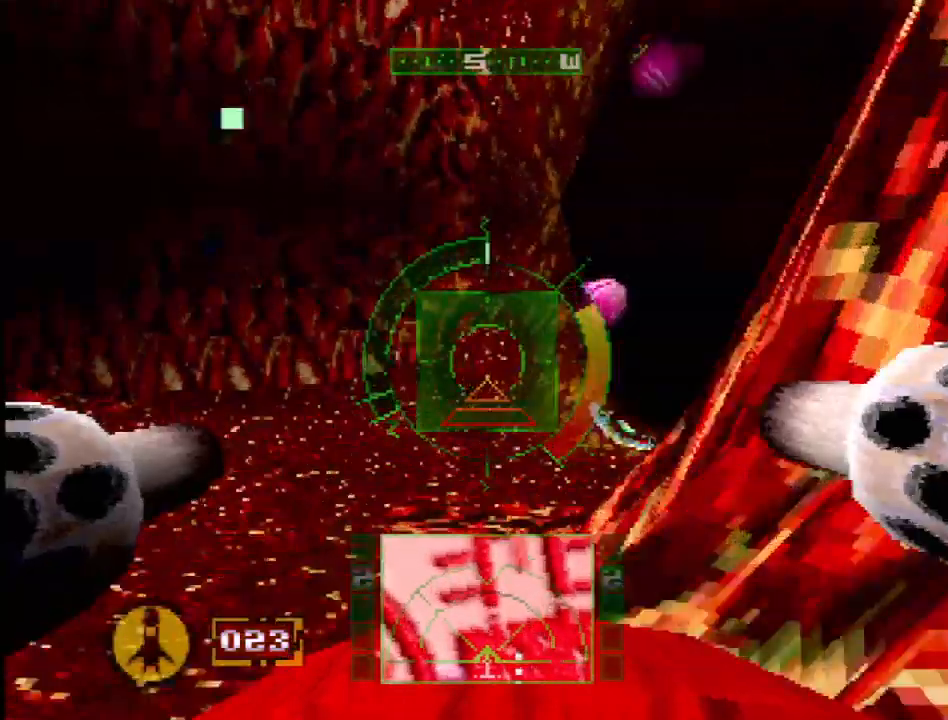
{"buttons": [], "events": [[17, "L2", "up"], [317, "DPAD_RIGHT", "up"]]}
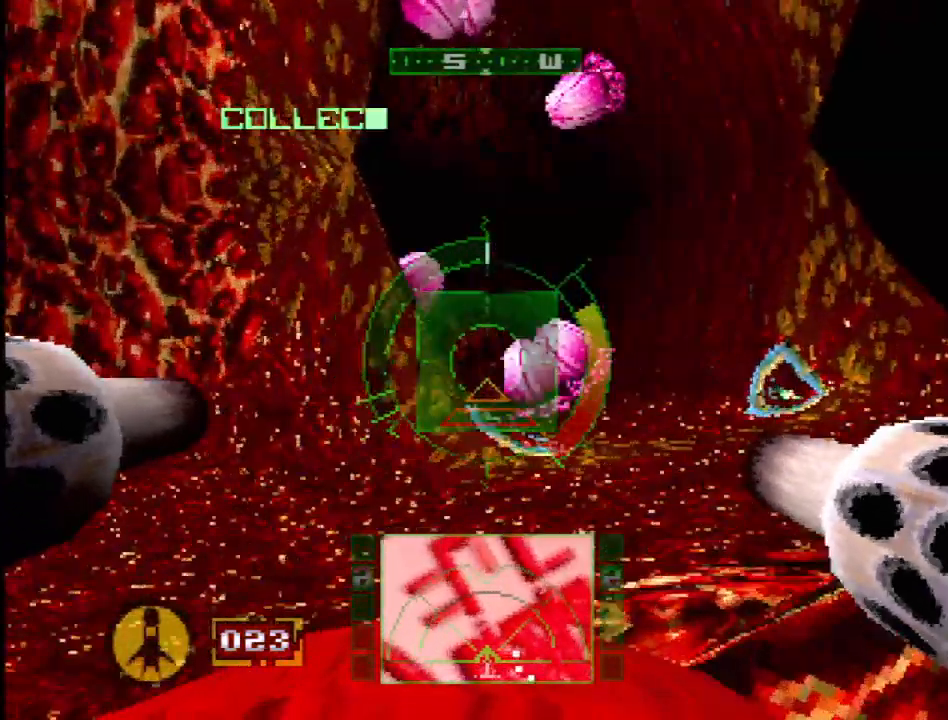
{"buttons": ["L1"], "events": [[83, "L1", "down"], [200, "CROSS", "down"], [333, "DPAD_LEFT", "down"], [417, "CROSS", "up"], [450, "DPAD_LEFT", "up"]]}